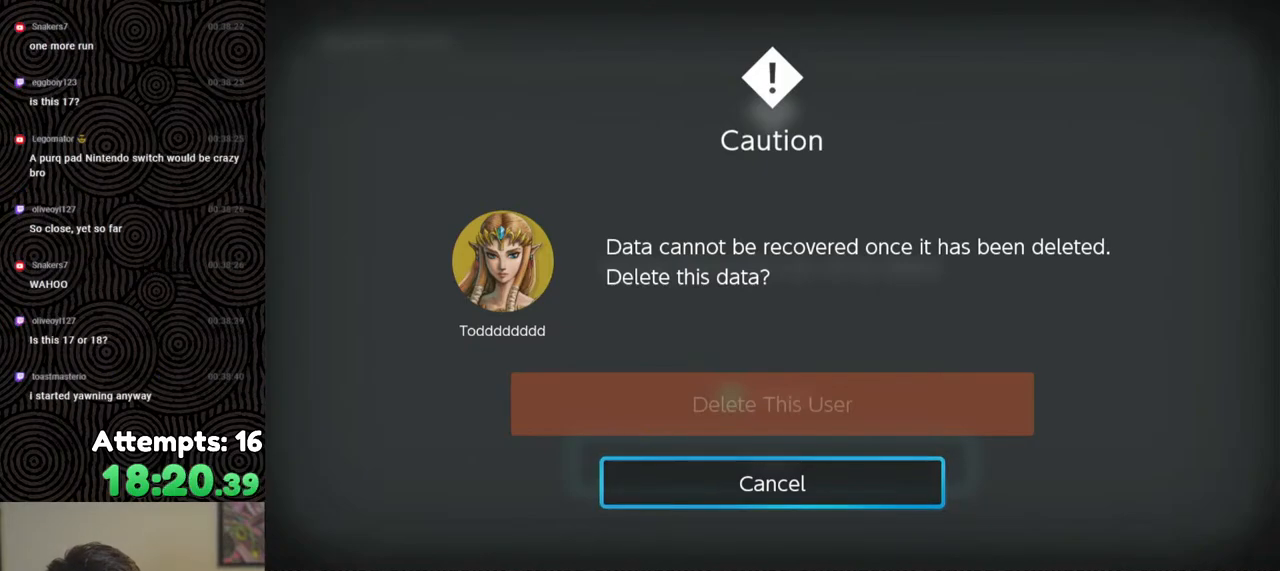
Gameplay with a controller (Nintendo layout); each line is a JSON object with the inputs held at the frame after it. "events" lists button and stick changes between this image and that frame as [ms after this image, input, new state], when the widget could be followed in between. Not read: L3 R3.
{"buttons": ["DPAD_UP"], "left_stick": "center", "right_stick": "center", "events": [[417, "DPAD_UP", "down"]]}
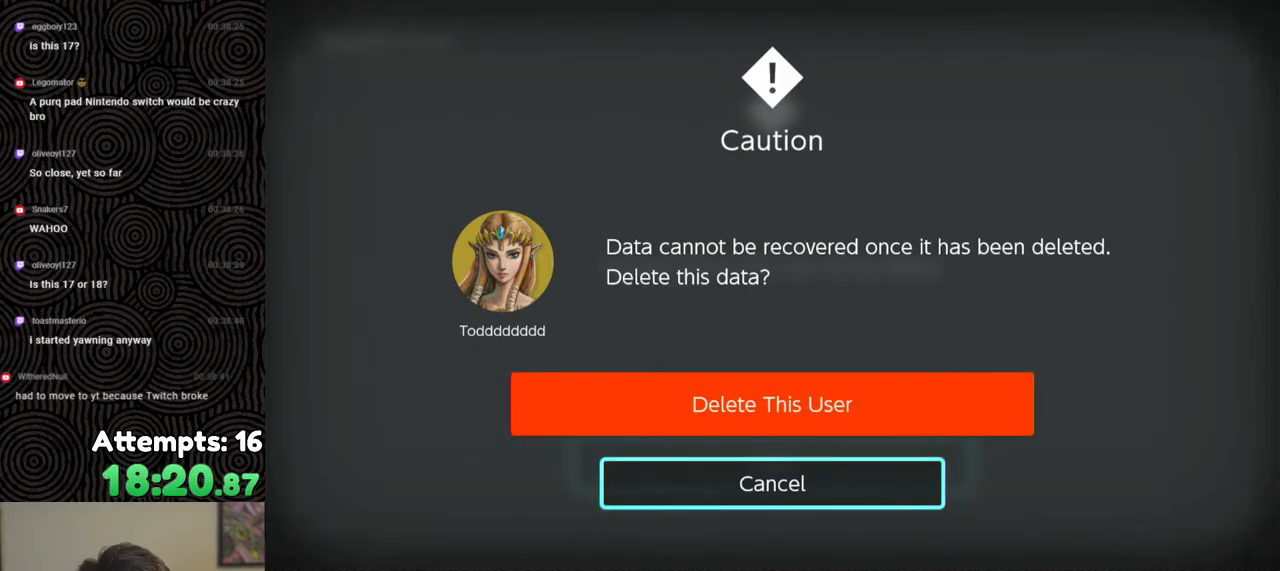
{"buttons": [], "left_stick": "center", "right_stick": "center", "events": [[17, "DPAD_UP", "up"], [167, "A", "down"], [250, "A", "up"]]}
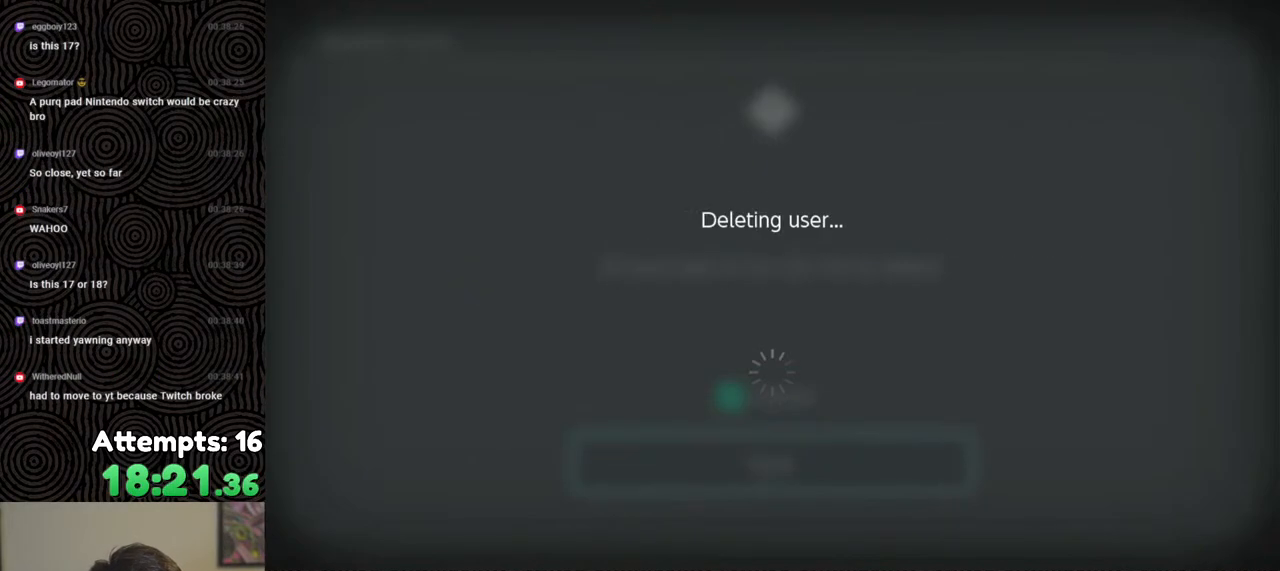
{"buttons": [], "left_stick": "center", "right_stick": "center", "events": []}
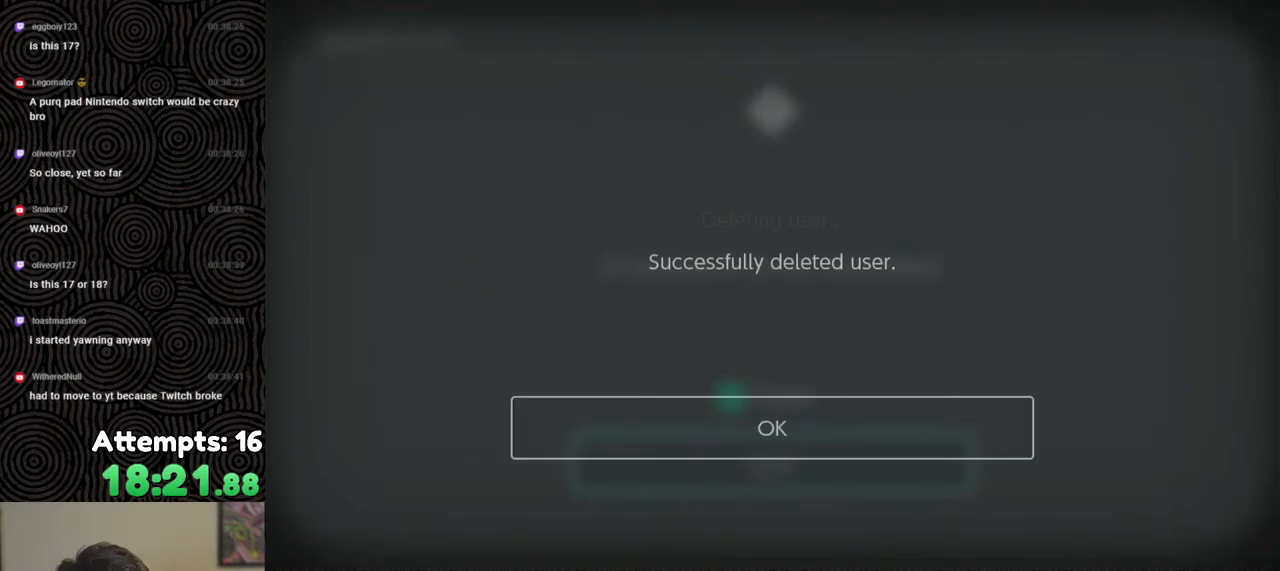
{"buttons": [], "left_stick": "center", "right_stick": "center", "events": [[333, "A", "down"], [450, "A", "up"]]}
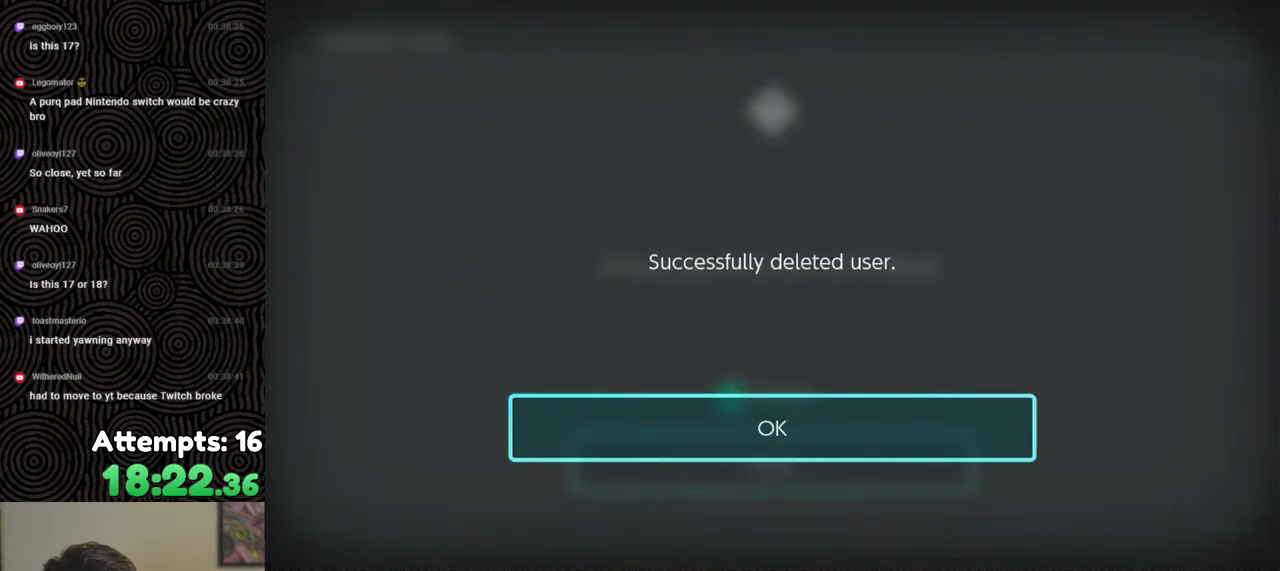
{"buttons": [], "left_stick": "center", "right_stick": "center", "events": []}
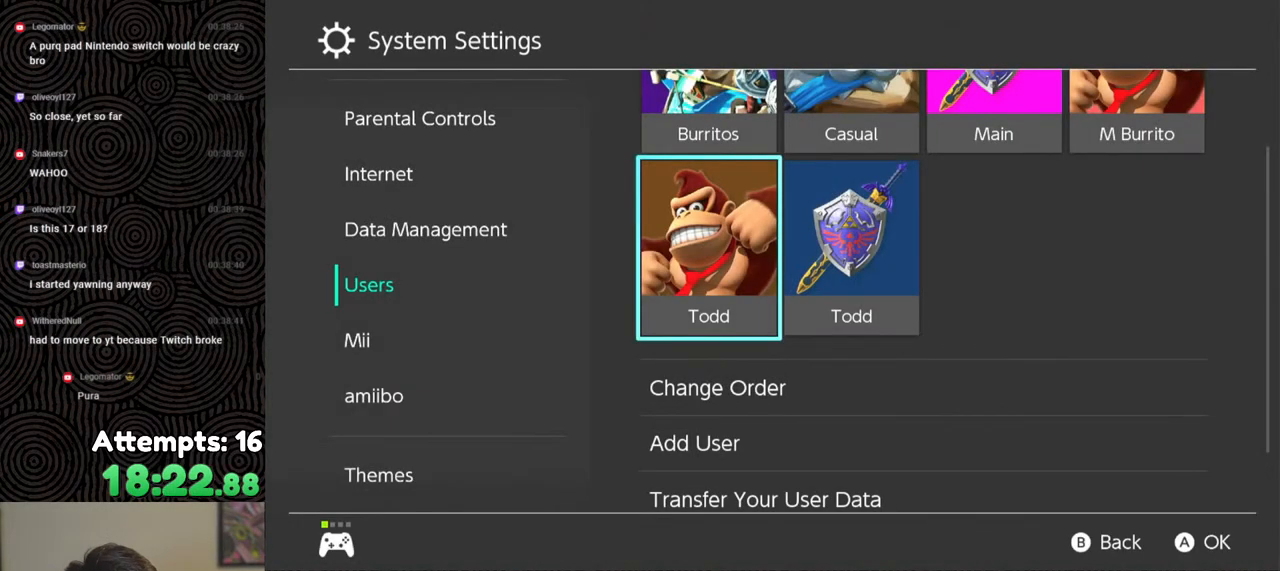
{"buttons": [], "left_stick": "center", "right_stick": "center", "events": [[383, "DPAD_RIGHT", "down"], [467, "DPAD_RIGHT", "up"]]}
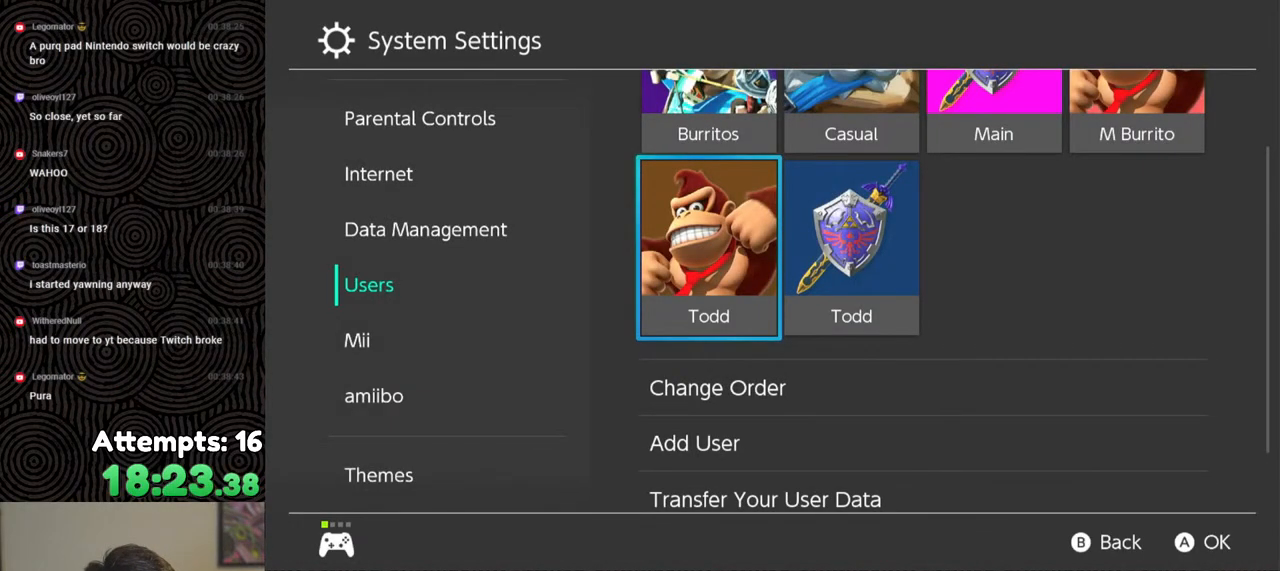
{"buttons": ["DPAD_LEFT"], "left_stick": "center", "right_stick": "center", "events": [[483, "DPAD_LEFT", "down"]]}
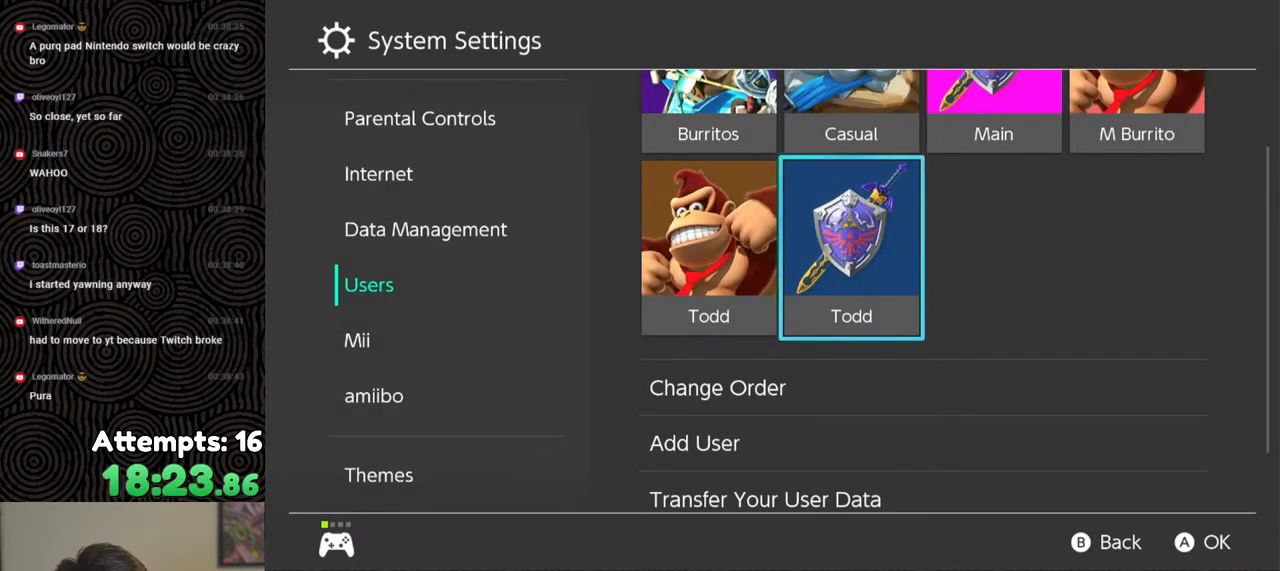
{"buttons": [], "left_stick": "center", "right_stick": "center", "events": [[67, "DPAD_LEFT", "up"], [133, "A", "down"], [233, "A", "up"]]}
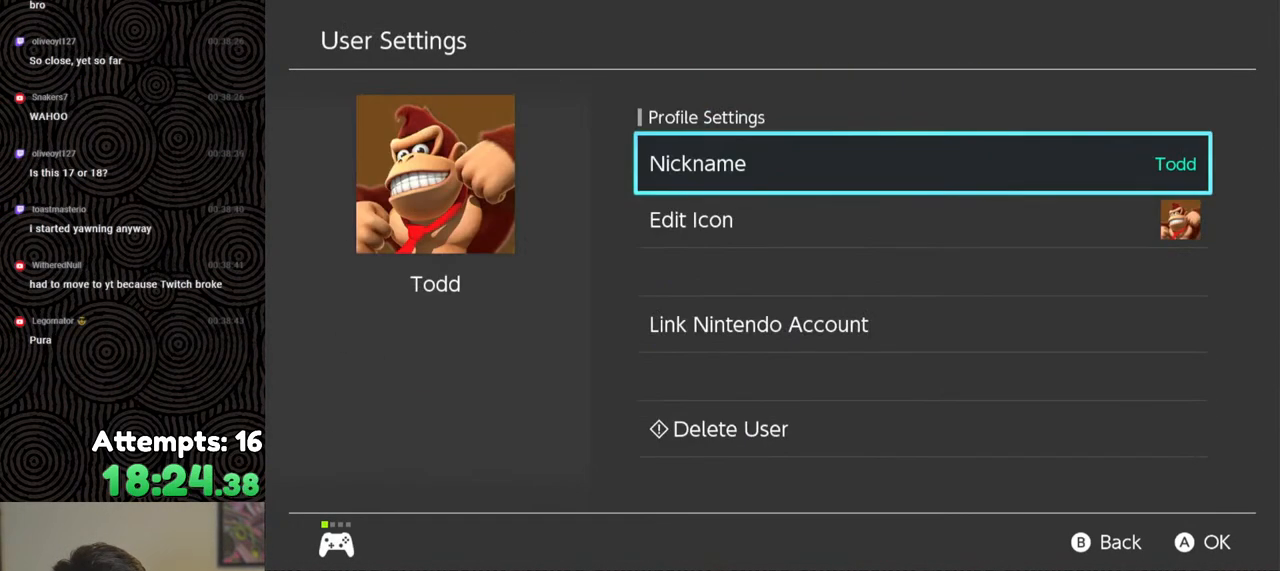
{"buttons": ["DPAD_DOWN"], "left_stick": "center", "right_stick": "center", "events": [[350, "DPAD_DOWN", "down"], [400, "DPAD_DOWN", "up"], [483, "DPAD_DOWN", "down"]]}
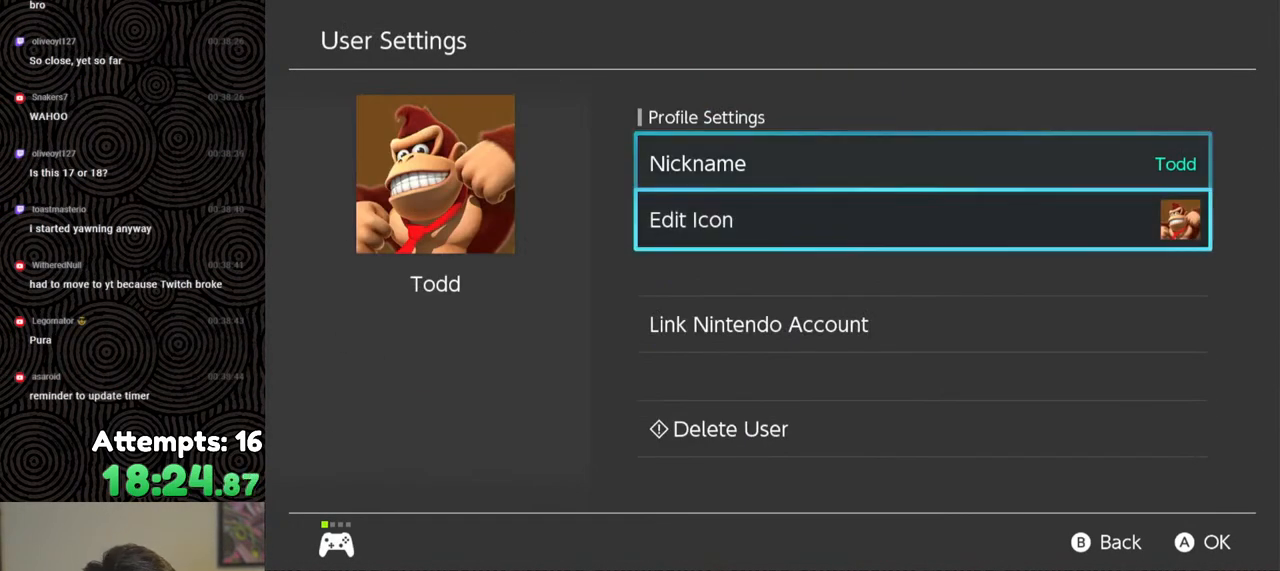
{"buttons": [], "left_stick": "center", "right_stick": "center", "events": [[50, "DPAD_DOWN", "up"], [133, "DPAD_DOWN", "down"], [217, "DPAD_DOWN", "up"]]}
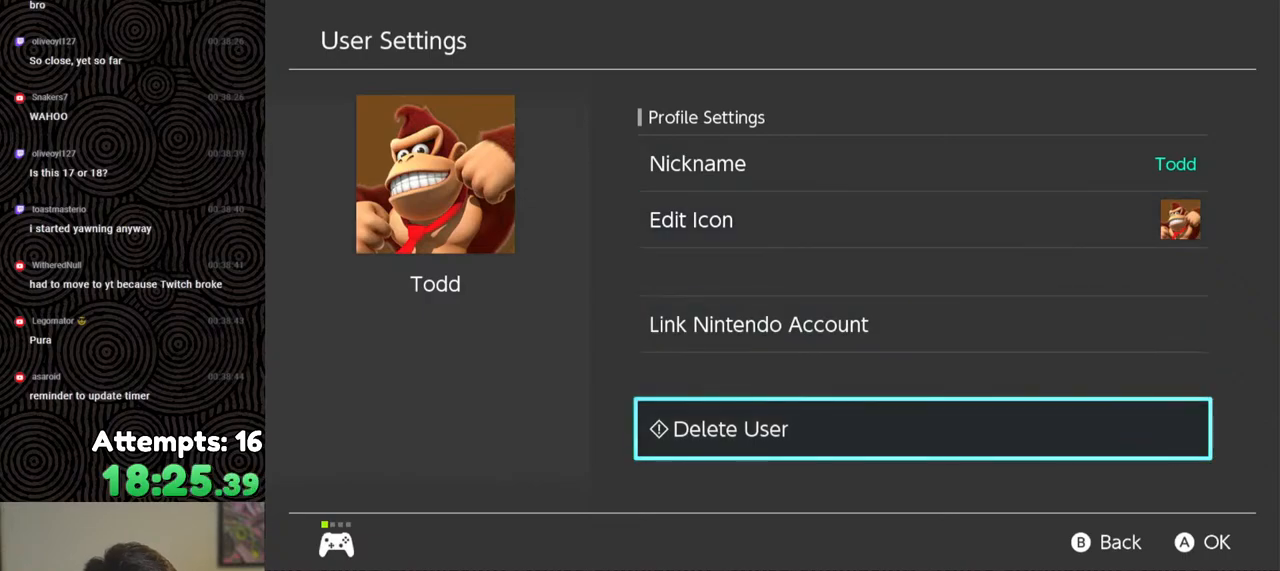
{"buttons": [], "left_stick": "center", "right_stick": "center", "events": [[17, "A", "down"], [133, "A", "up"]]}
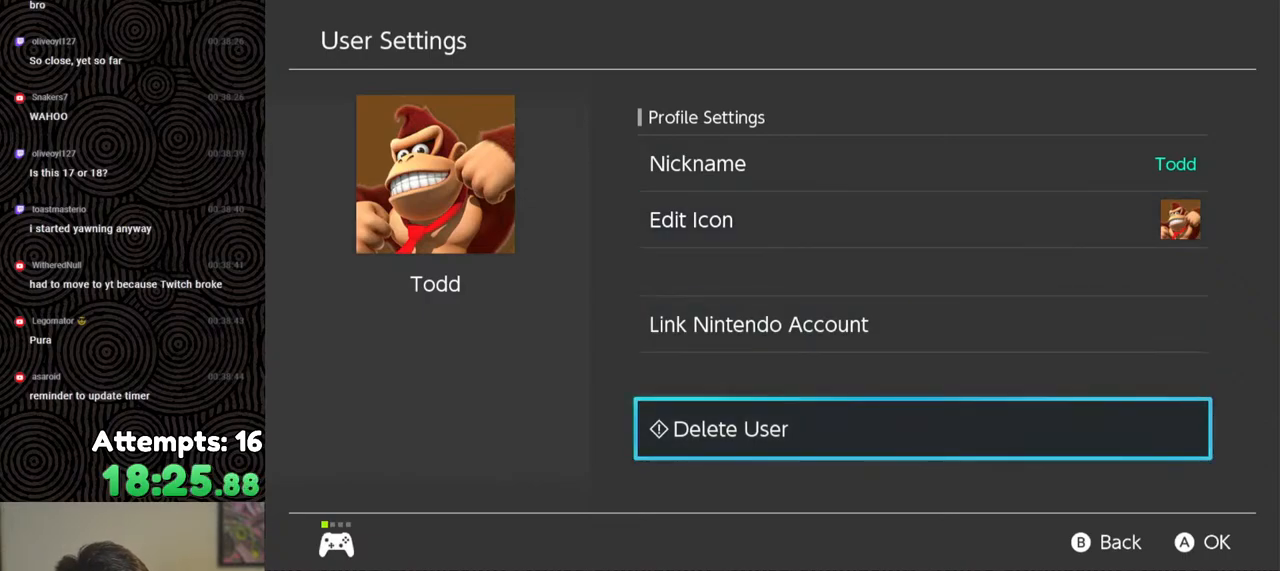
{"buttons": [], "left_stick": "center", "right_stick": "center", "events": []}
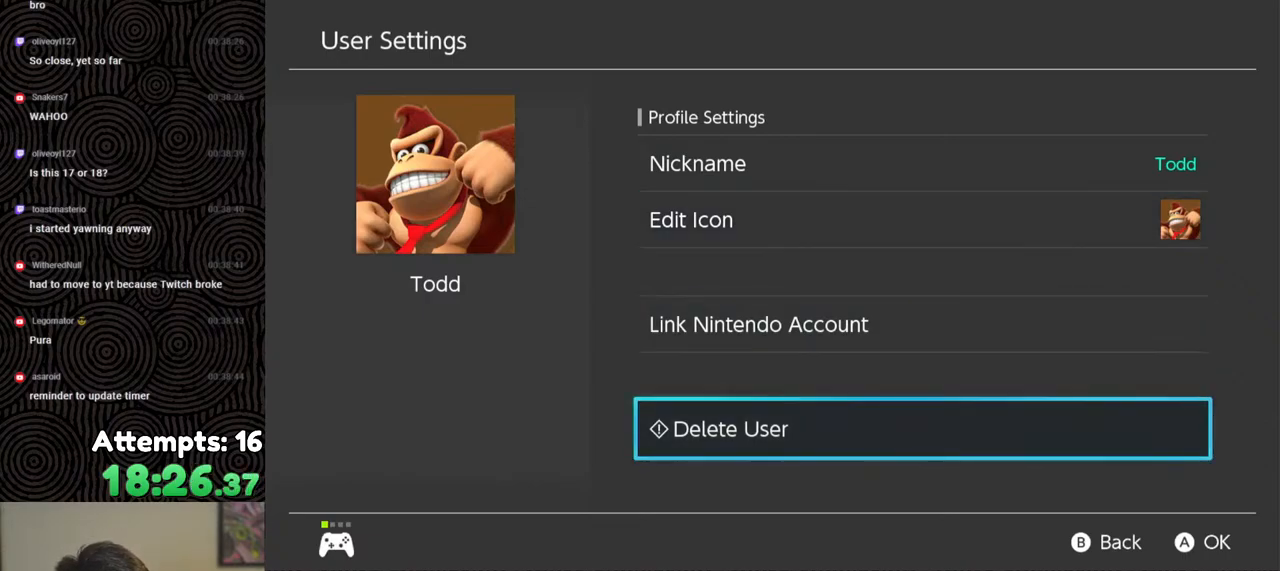
{"buttons": [], "left_stick": "center", "right_stick": "center", "events": []}
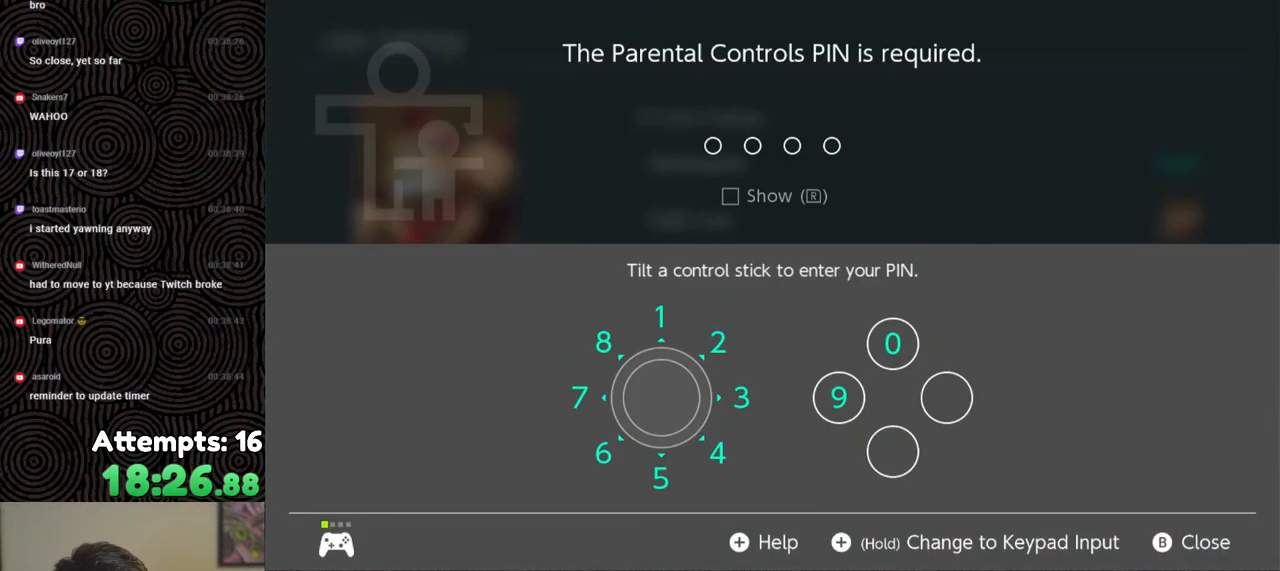
{"buttons": [], "left_stick": "center", "right_stick": "center", "events": []}
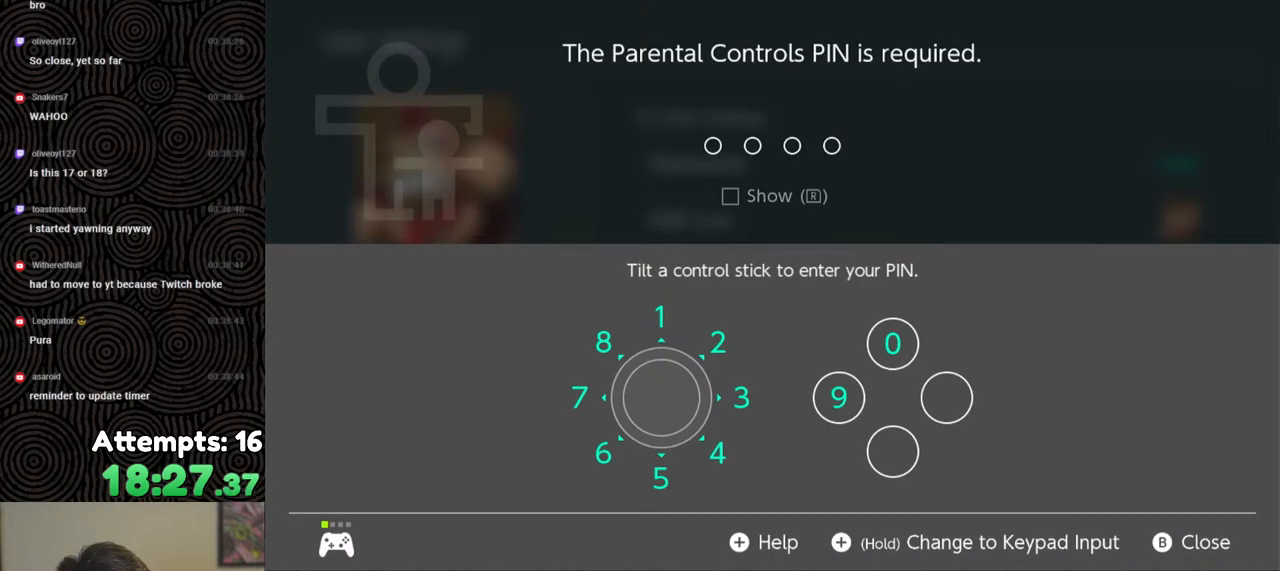
{"buttons": [], "left_stick": "center", "right_stick": "center", "events": [[233, "left_stick", "up"], [400, "left_stick", "center"]]}
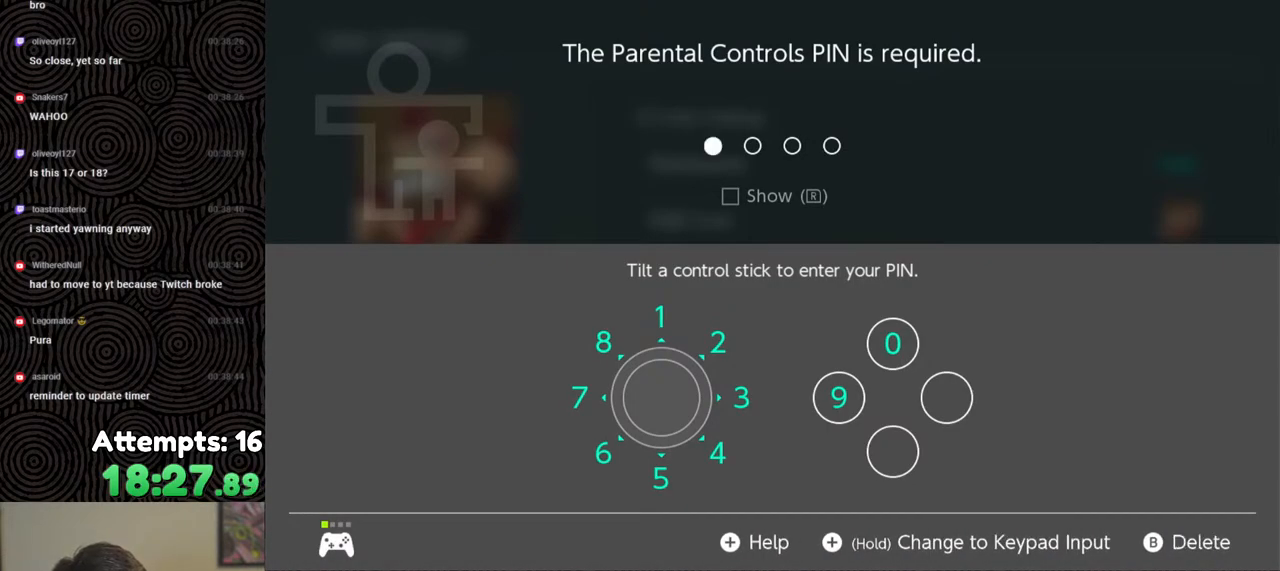
{"buttons": [], "left_stick": "center", "right_stick": "center", "events": [[167, "left_stick", "down-left"], [217, "left_stick", "left"], [367, "left_stick", "center"]]}
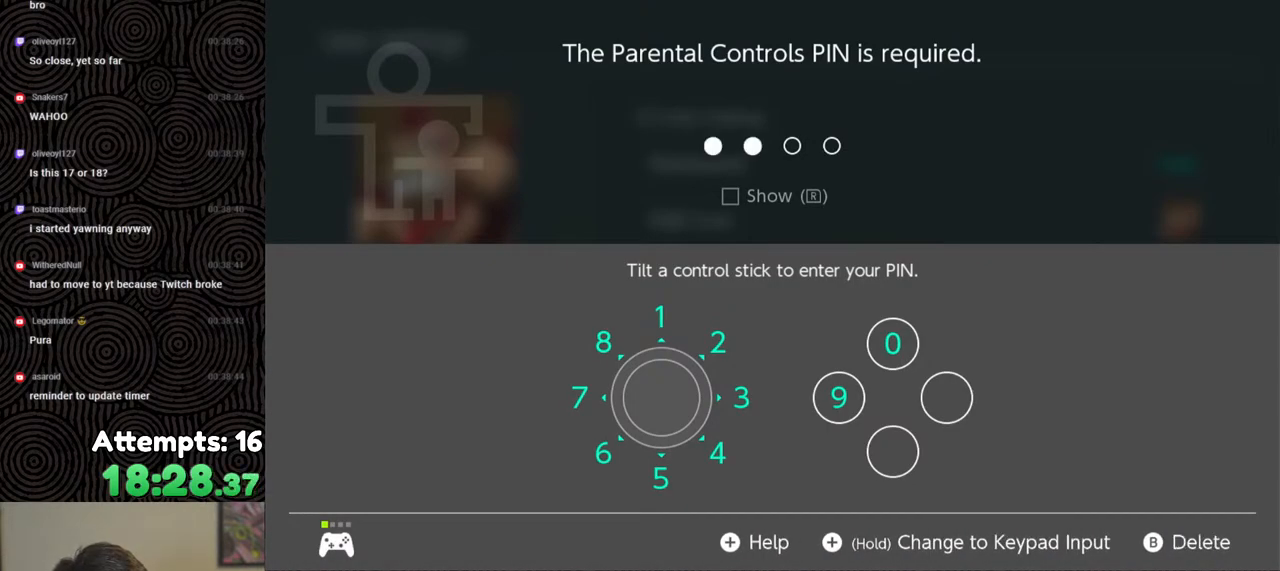
{"buttons": [], "left_stick": "center", "right_stick": "center", "events": [[100, "X", "down"], [250, "X", "up"], [267, "left_stick", "down-left"], [483, "left_stick", "center"]]}
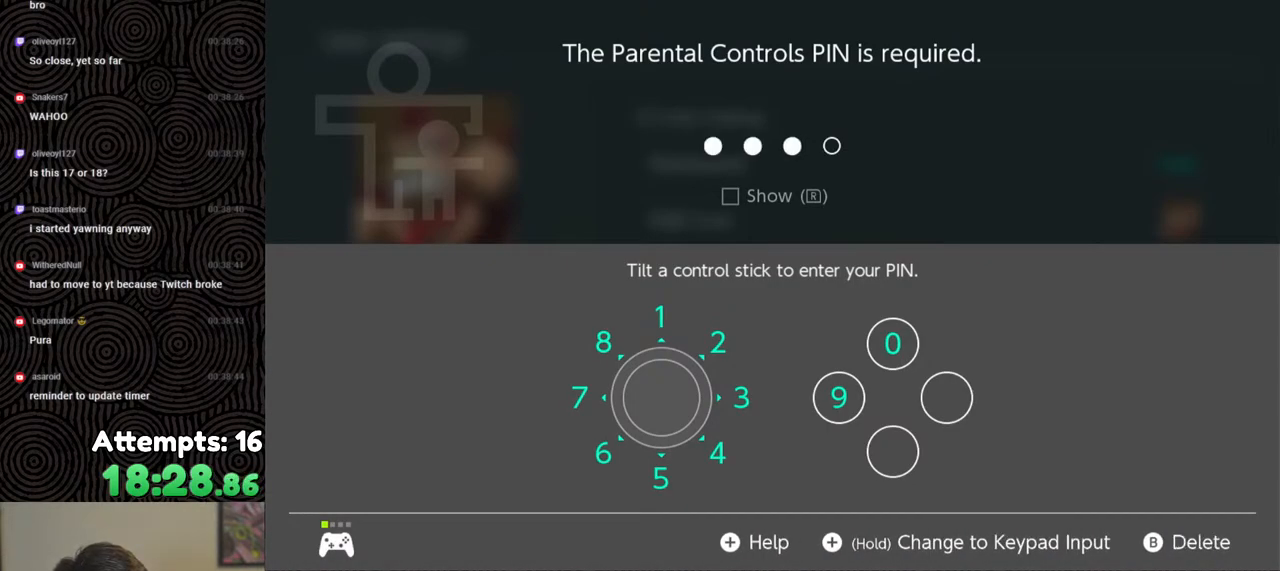
{"buttons": [], "left_stick": "center", "right_stick": "center", "events": []}
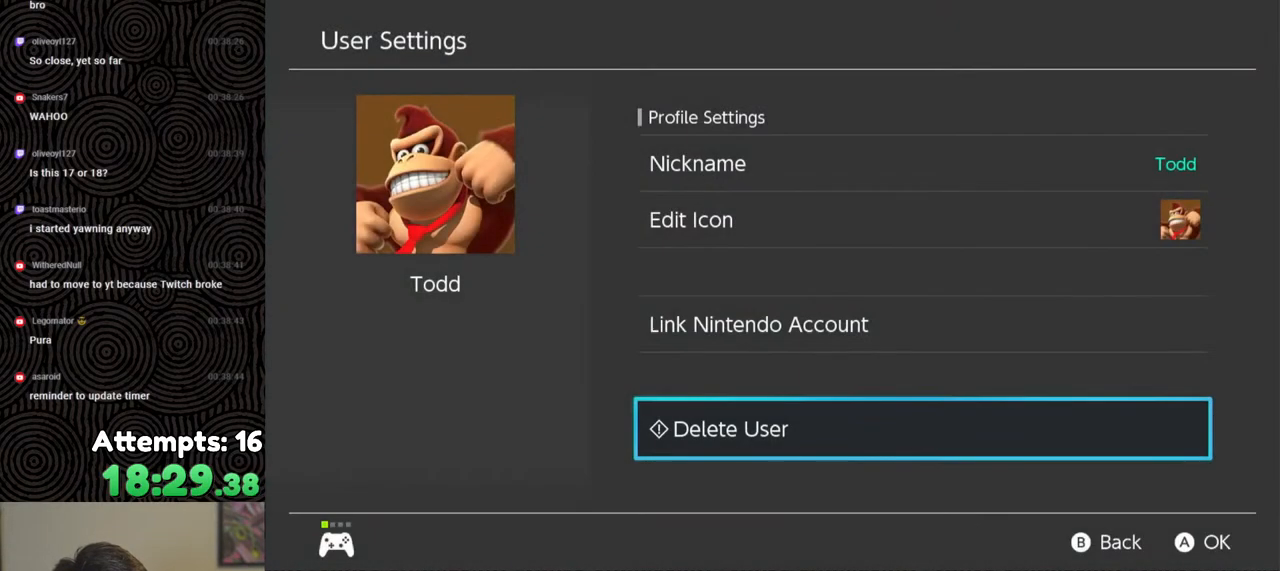
{"buttons": [], "left_stick": "center", "right_stick": "center", "events": []}
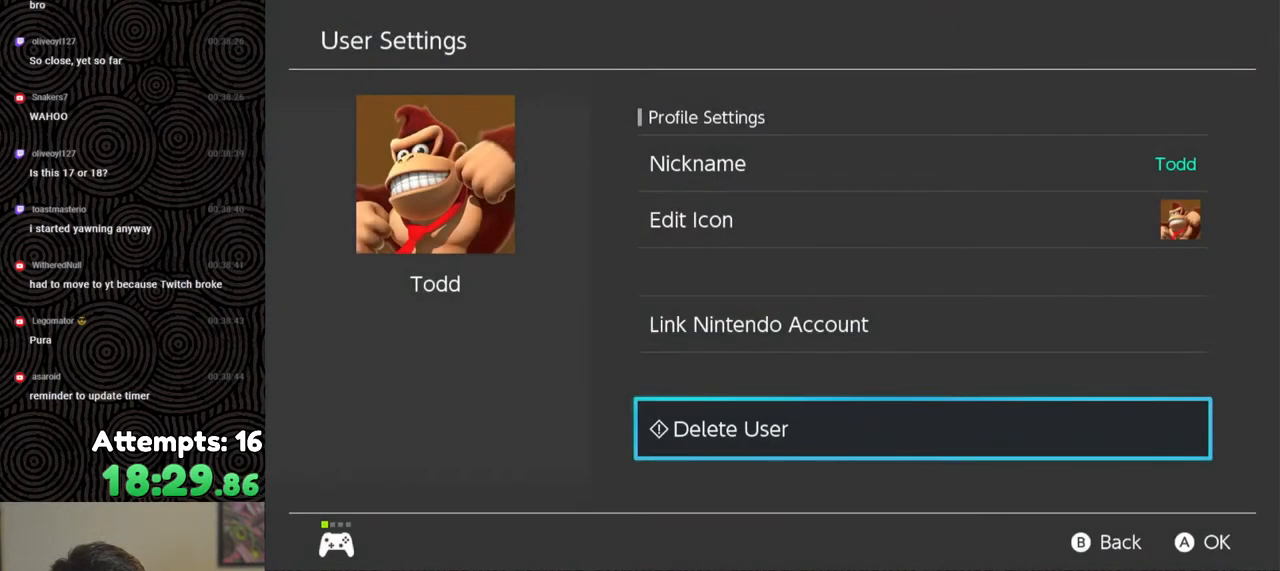
{"buttons": [], "left_stick": "center", "right_stick": "center", "events": []}
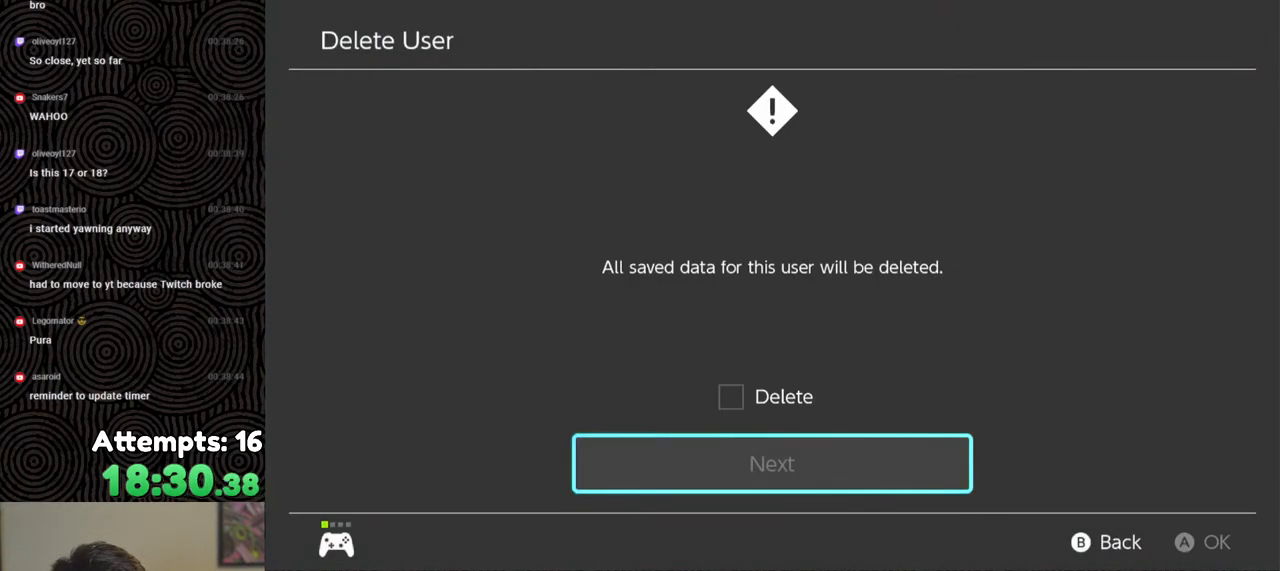
{"buttons": [], "left_stick": "center", "right_stick": "center", "events": [[83, "DPAD_UP", "down"], [217, "DPAD_UP", "up"], [267, "A", "down"], [383, "A", "up"]]}
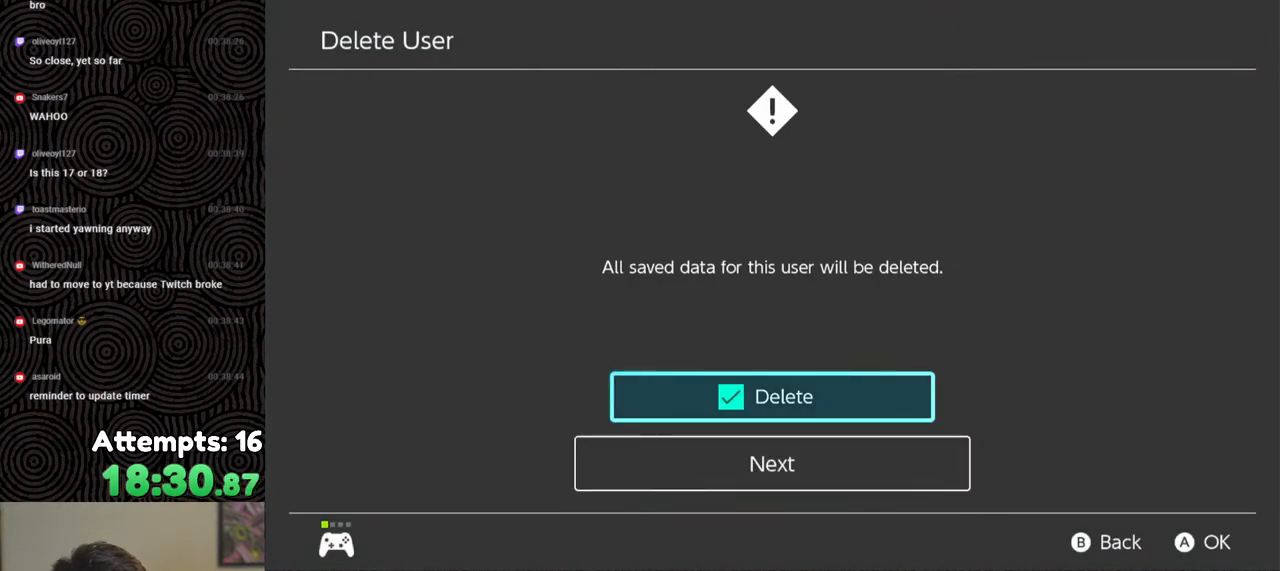
{"buttons": [], "left_stick": "center", "right_stick": "center", "events": [[50, "DPAD_DOWN", "down"], [150, "DPAD_DOWN", "up"], [200, "A", "down"], [317, "A", "up"]]}
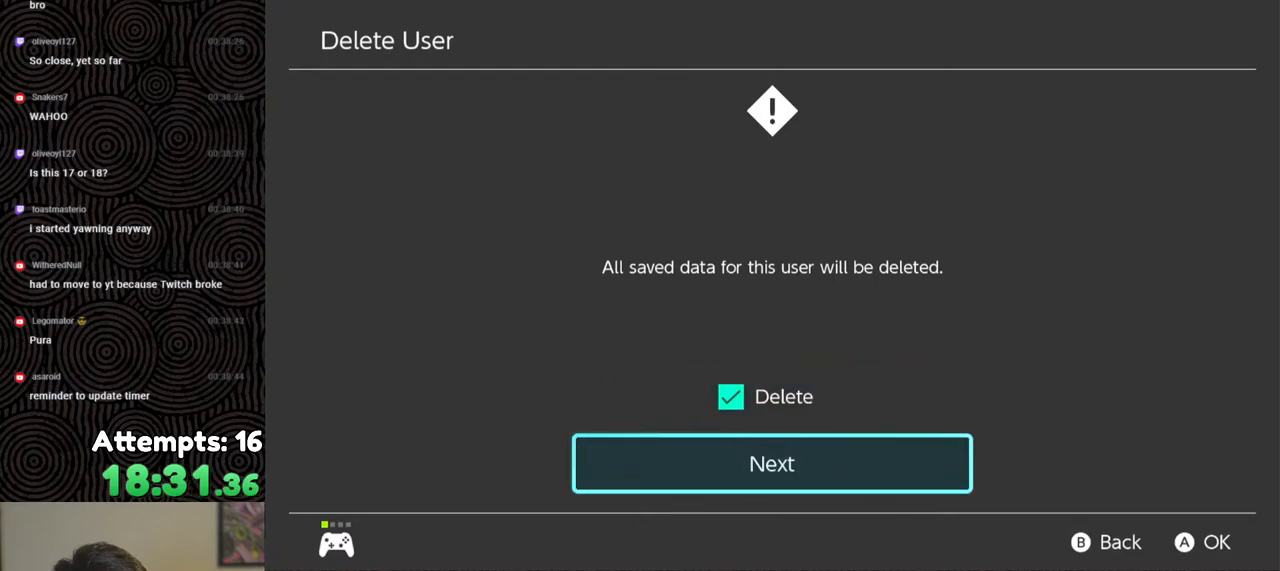
{"buttons": [], "left_stick": "center", "right_stick": "center", "events": []}
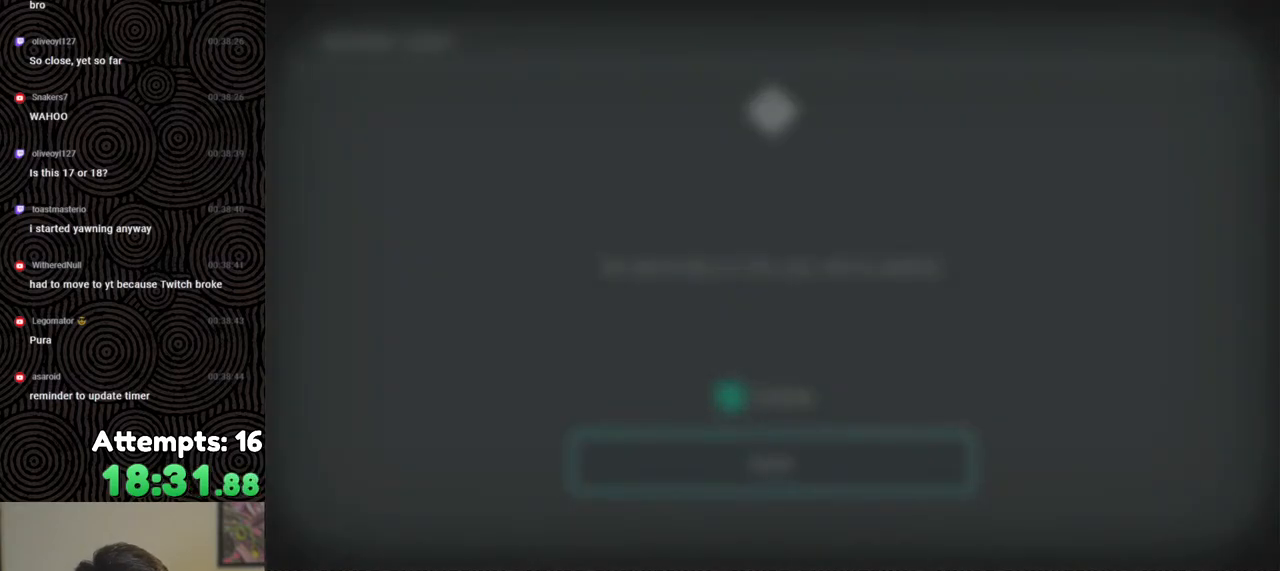
{"buttons": [], "left_stick": "center", "right_stick": "center", "events": []}
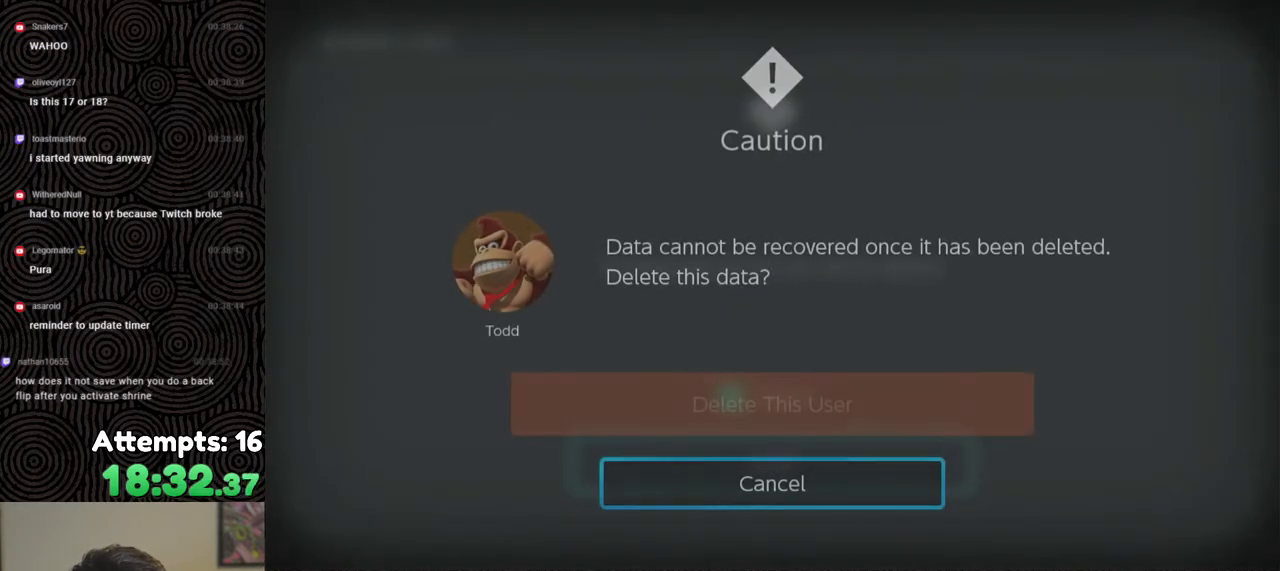
{"buttons": [], "left_stick": "center", "right_stick": "center", "events": []}
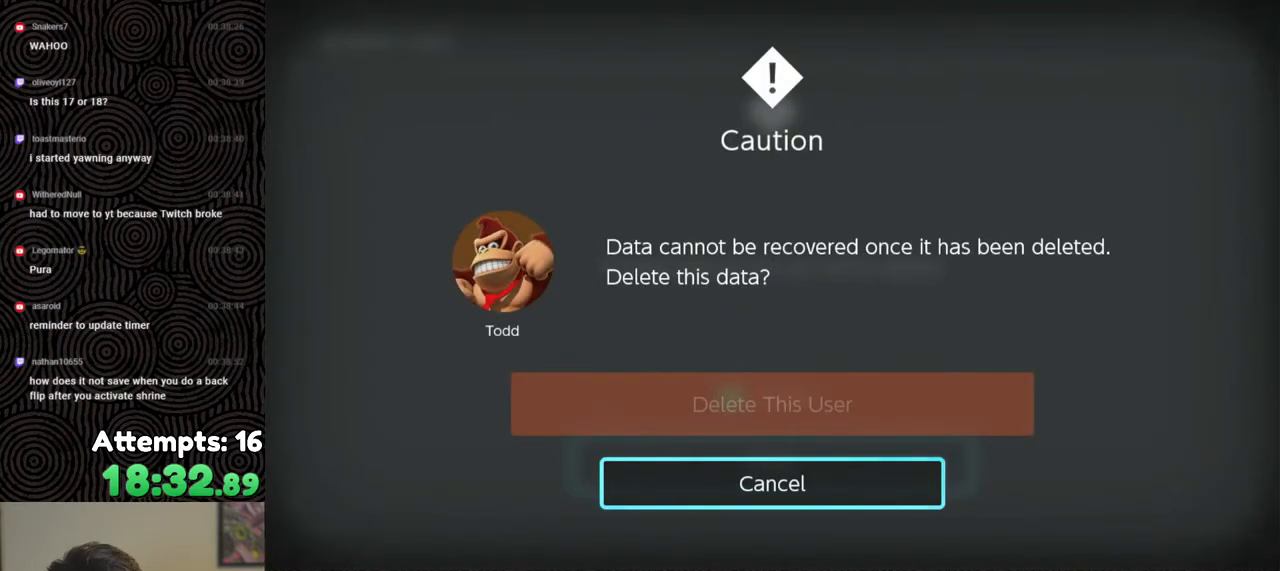
{"buttons": [], "left_stick": "center", "right_stick": "center", "events": []}
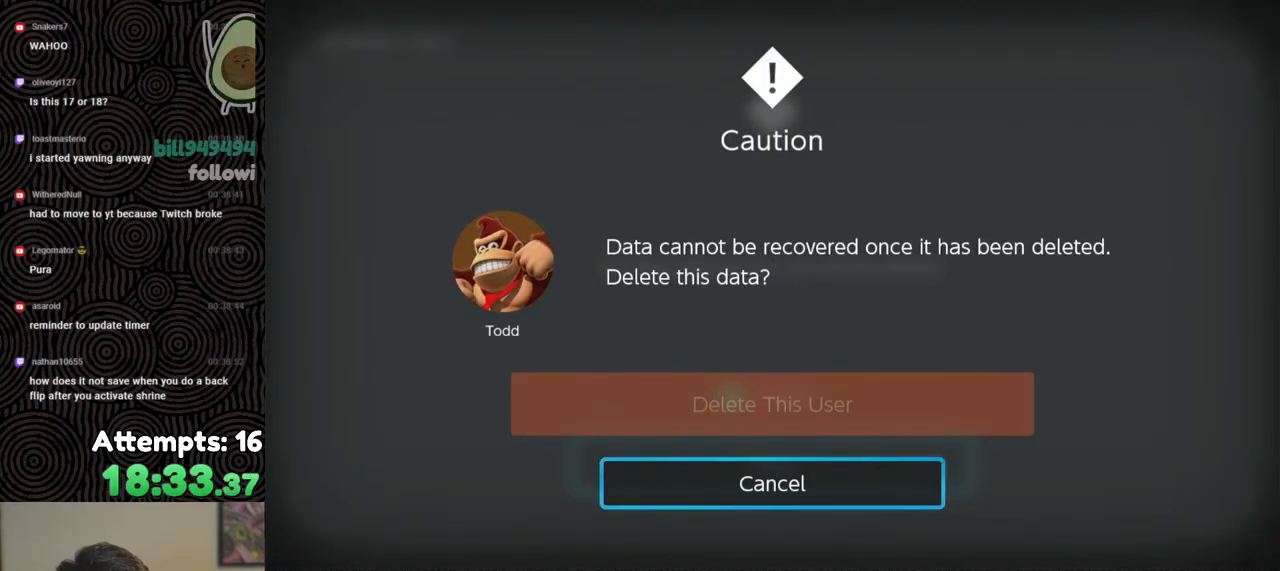
{"buttons": [], "left_stick": "center", "right_stick": "center", "events": []}
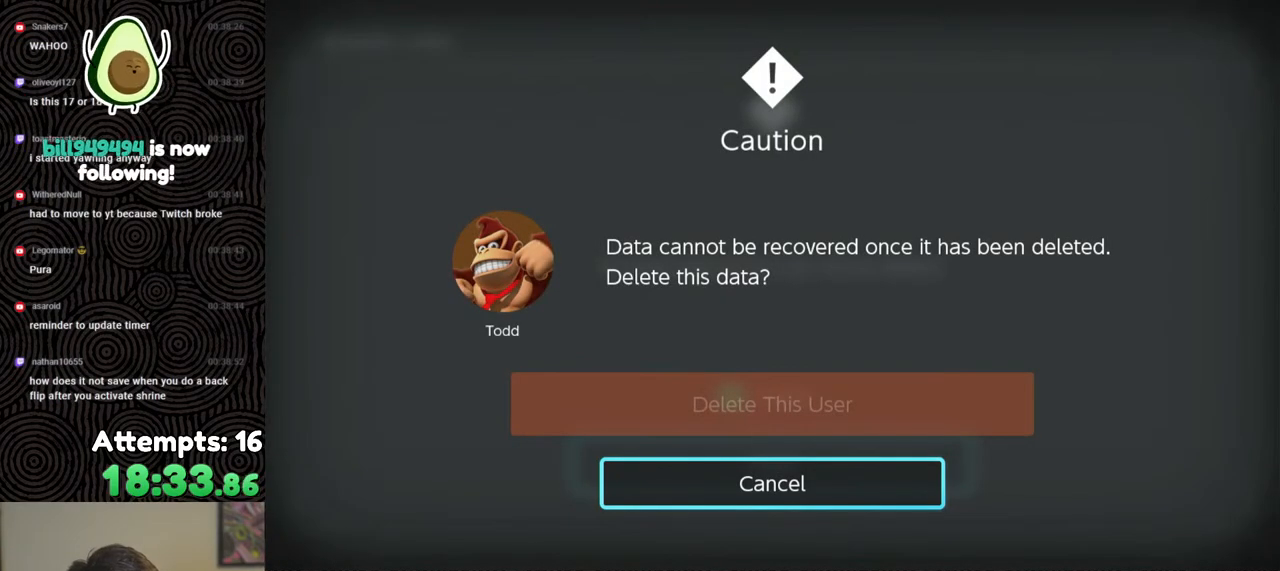
{"buttons": [], "left_stick": "center", "right_stick": "center", "events": []}
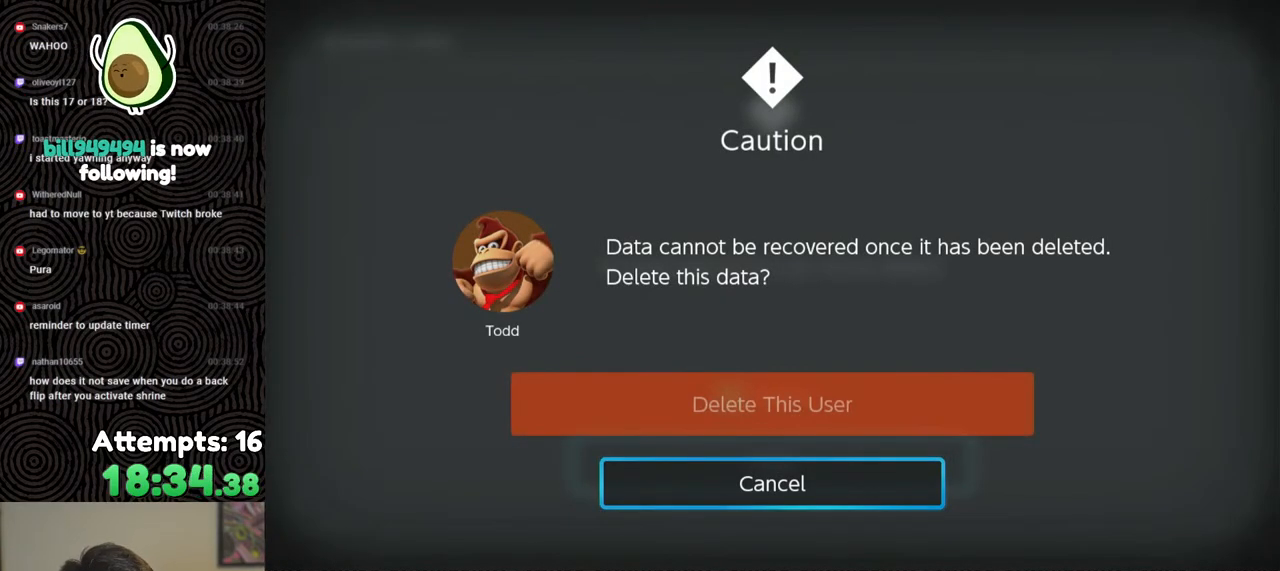
{"buttons": [], "left_stick": "center", "right_stick": "center", "events": [[350, "DPAD_UP", "down"], [433, "DPAD_UP", "up"]]}
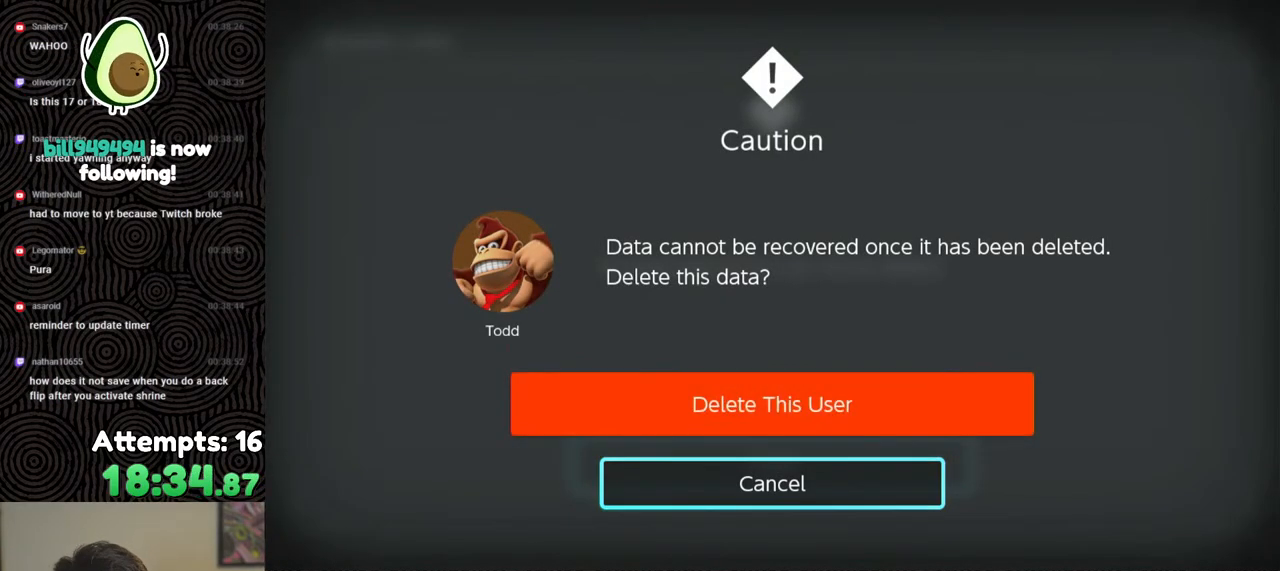
{"buttons": [], "left_stick": "center", "right_stick": "center", "events": [[100, "A", "down"], [200, "A", "up"]]}